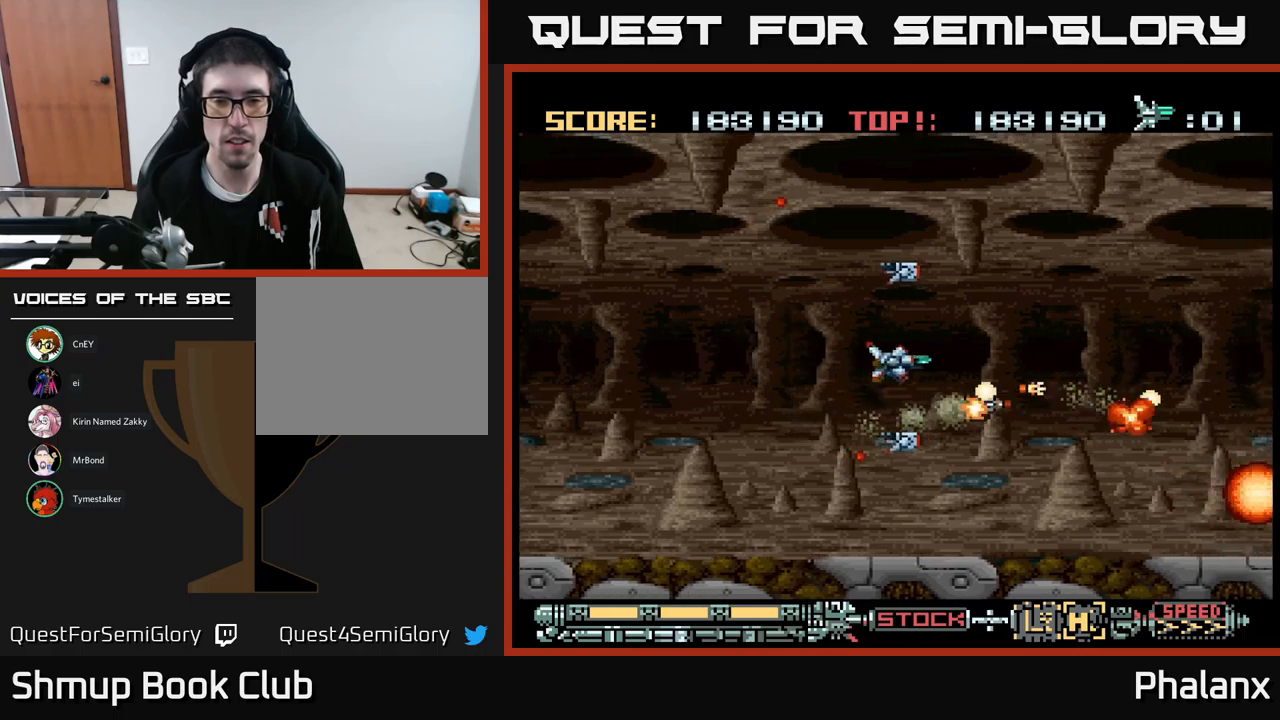
Gameplay with a controller (Xbox layout); each line is a JSON object with the inputs held at the frame after it. "events" lists button and stick changes between this image and that frame as [ms after this image, input, new state], when the widget could be followed in between. Not read: left_stick right_stick.
{"buttons": ["B"], "events": [[17, "DPAD_UP", "down"], [83, "DPAD_LEFT", "down"], [167, "DPAD_UP", "up"], [200, "DPAD_LEFT", "up"], [300, "DPAD_LEFT", "down"], [333, "DPAD_UP", "down"], [417, "DPAD_LEFT", "up"], [433, "DPAD_UP", "up"]]}
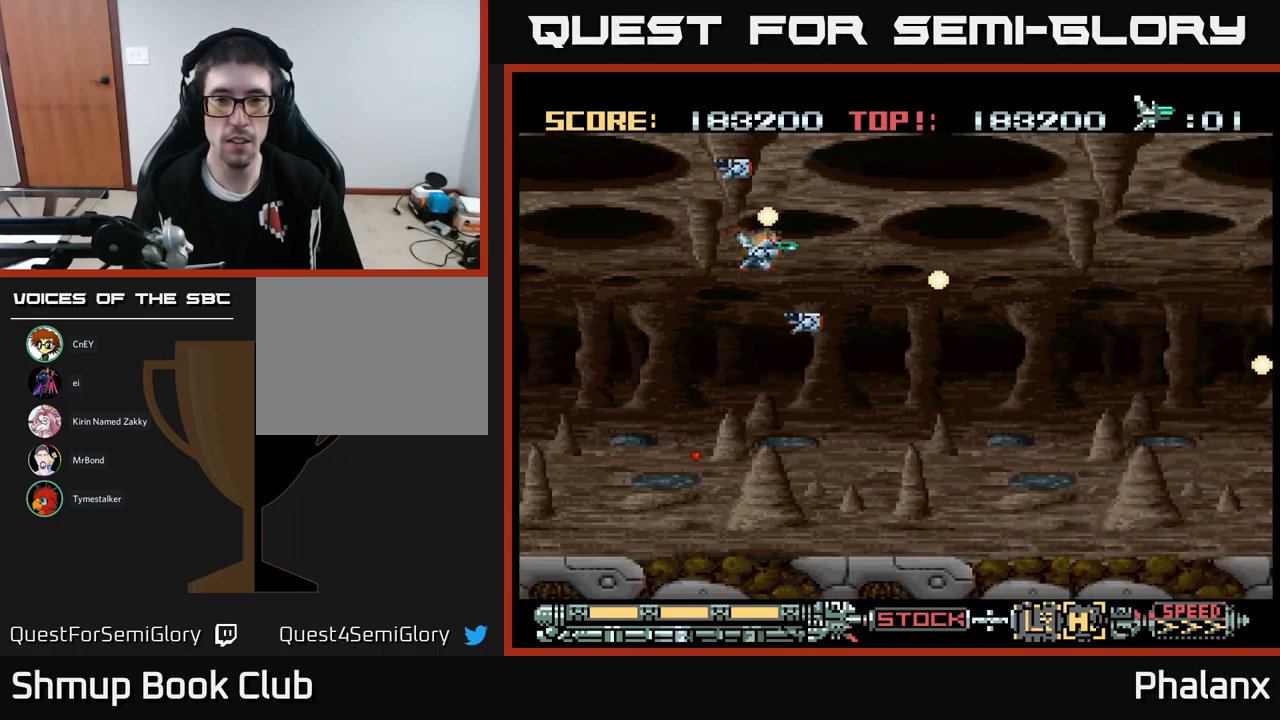
{"buttons": ["B"], "events": [[83, "Y", "down"], [183, "Y", "up"], [350, "DPAD_DOWN", "down"], [483, "DPAD_DOWN", "up"]]}
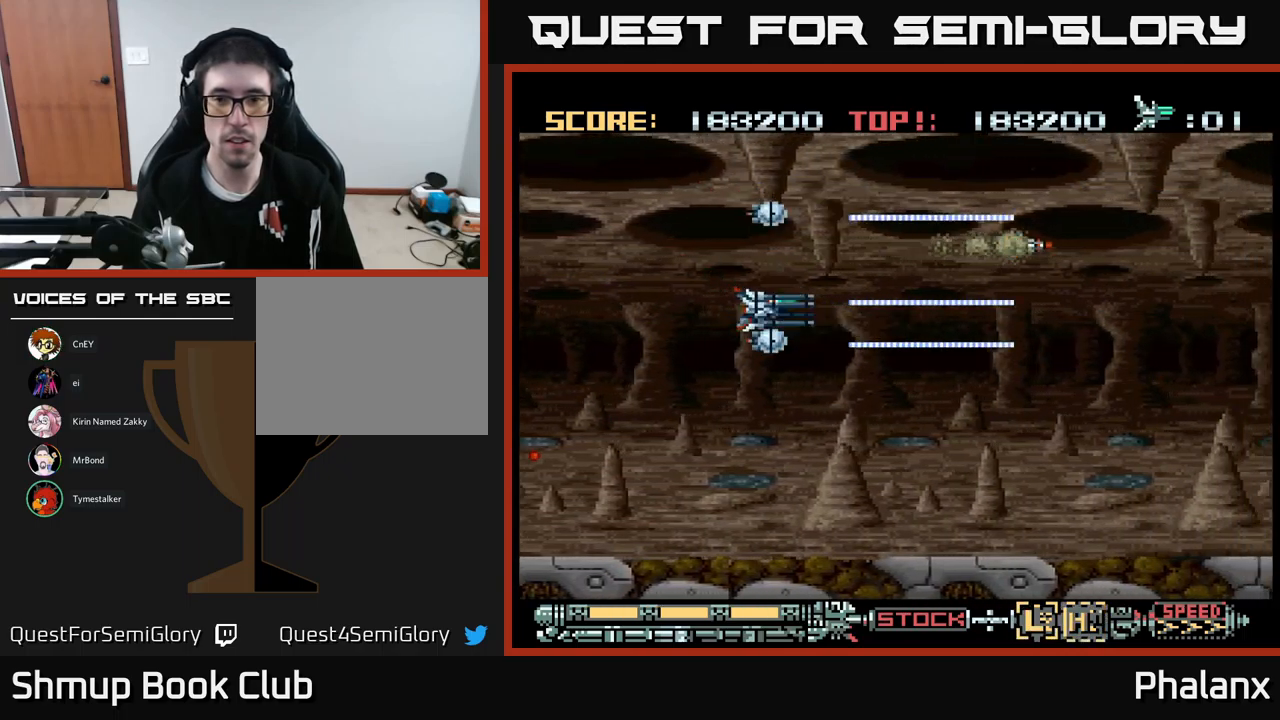
{"buttons": ["B"], "events": []}
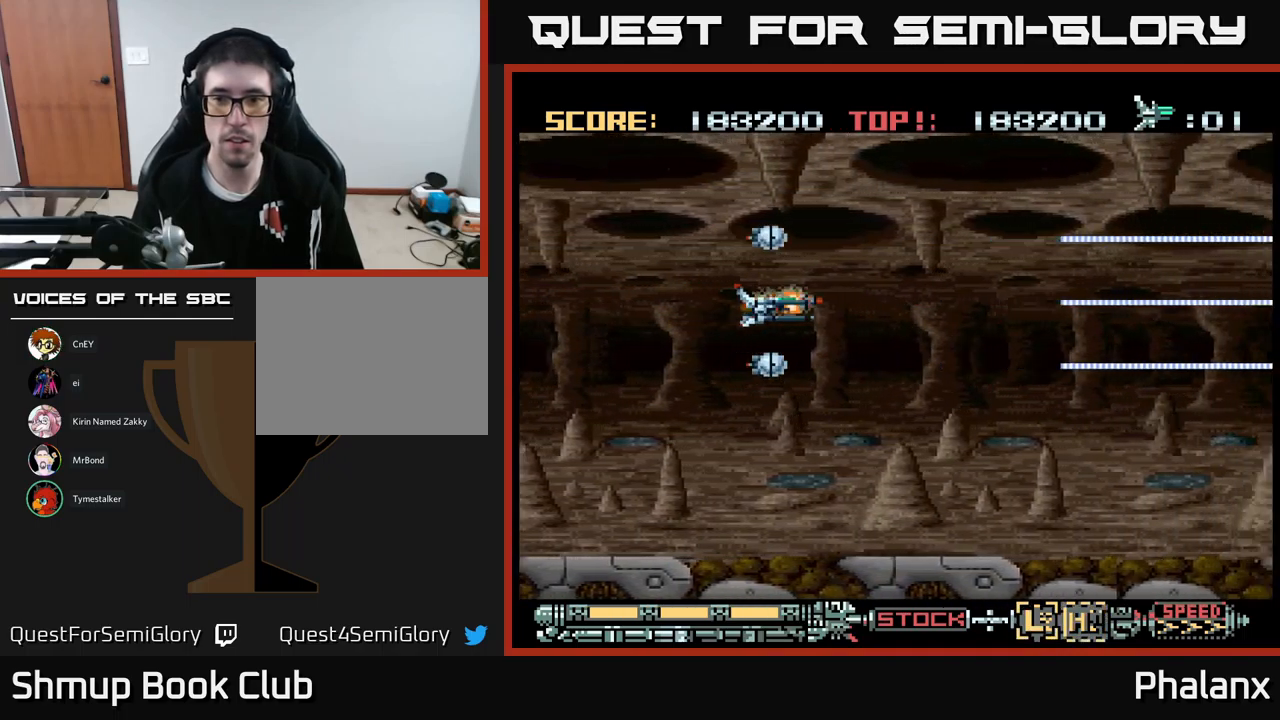
{"buttons": ["B", "Y"], "events": [[67, "DPAD_DOWN", "down"], [283, "DPAD_DOWN", "up"], [400, "Y", "down"]]}
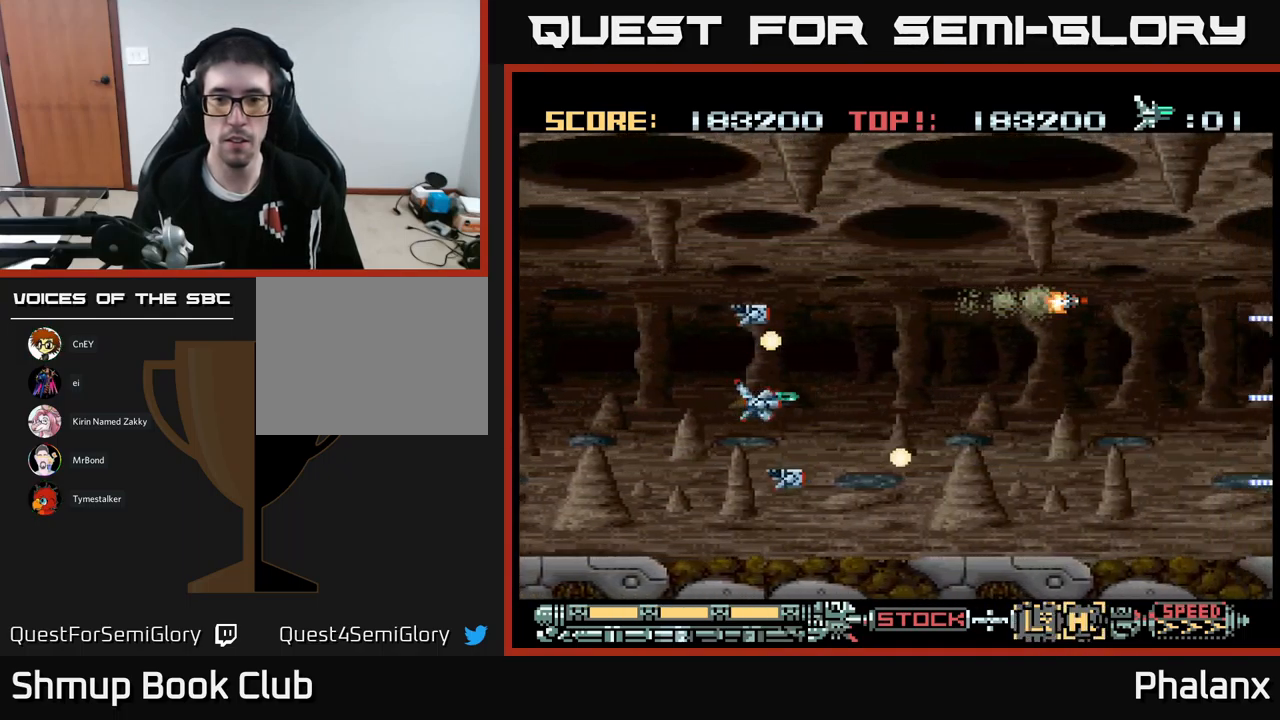
{"buttons": ["B", "DPAD_DOWN"], "events": [[17, "Y", "up"], [50, "DPAD_UP", "down"], [300, "DPAD_RIGHT", "down"], [317, "DPAD_UP", "up"], [467, "DPAD_DOWN", "down"], [467, "DPAD_RIGHT", "up"]]}
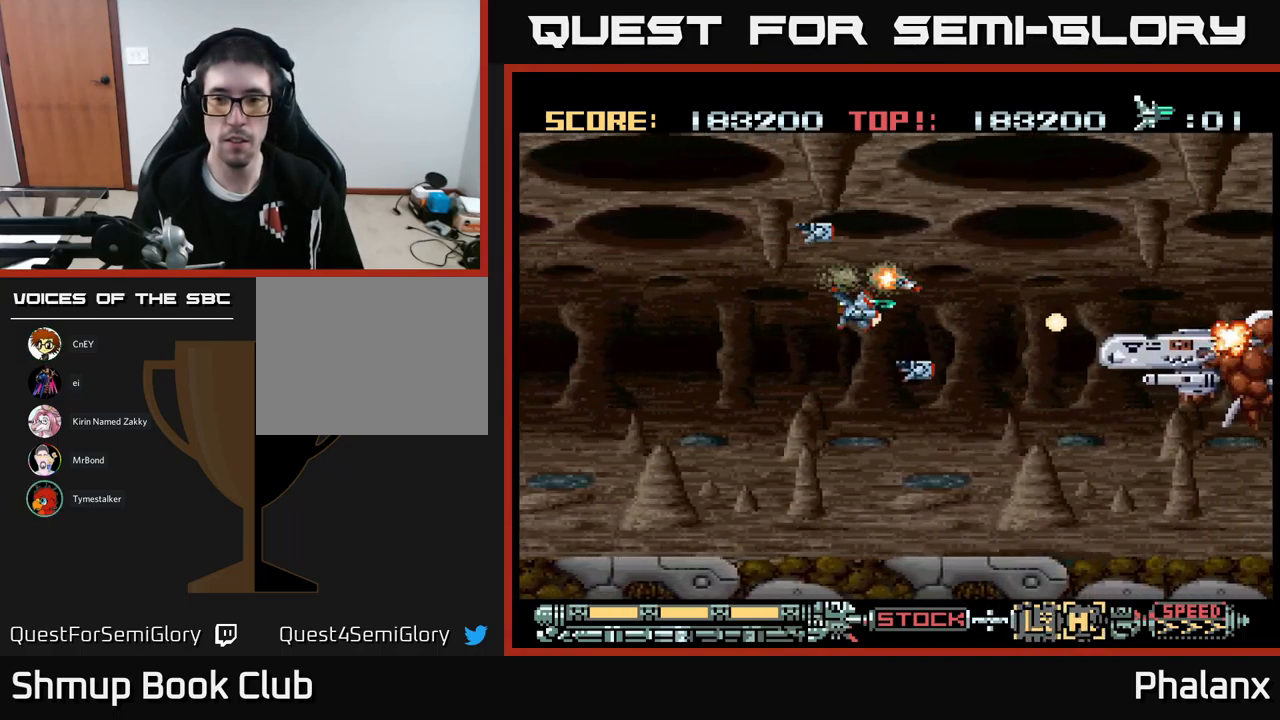
{"buttons": ["B", "Y", "DPAD_LEFT"], "events": [[150, "DPAD_DOWN", "up"], [233, "DPAD_LEFT", "down"], [300, "DPAD_LEFT", "up"], [417, "DPAD_LEFT", "down"], [500, "Y", "down"]]}
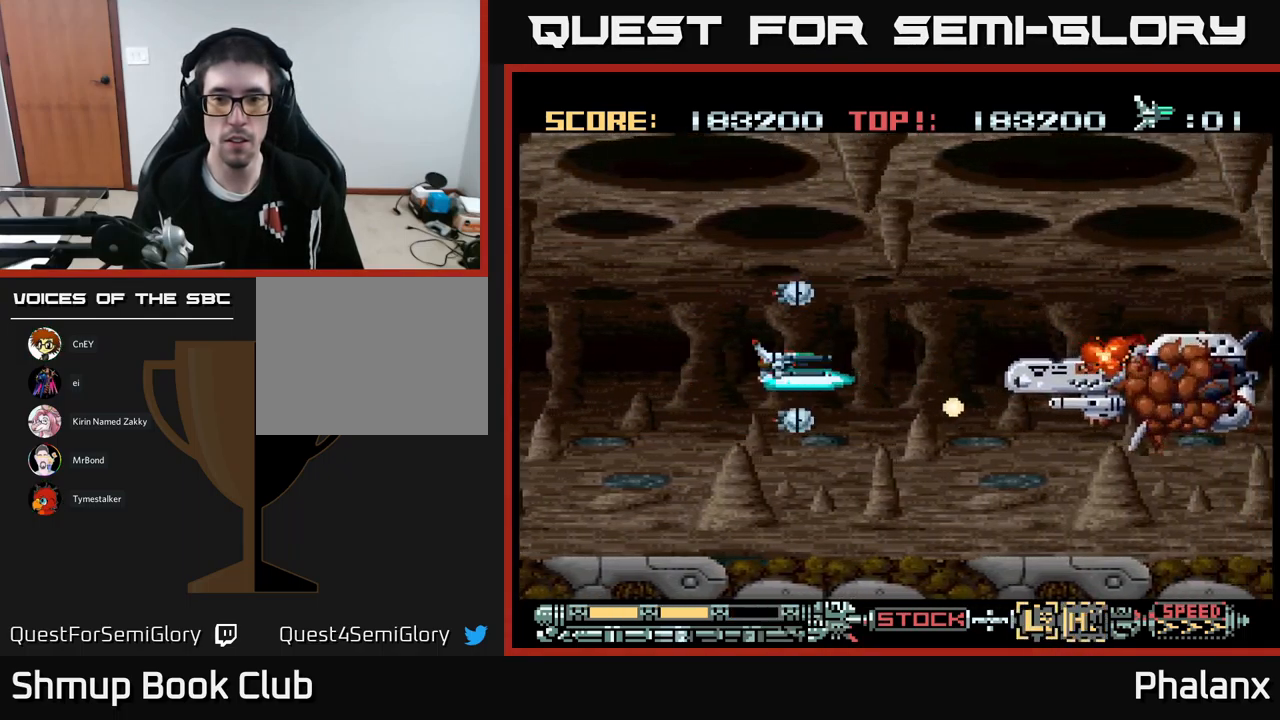
{"buttons": ["B", "DPAD_LEFT"], "events": [[67, "DPAD_LEFT", "up"], [100, "DPAD_DOWN", "down"], [100, "Y", "up"], [167, "DPAD_LEFT", "down"], [317, "DPAD_DOWN", "up"], [383, "DPAD_UP", "down"], [450, "DPAD_UP", "up"]]}
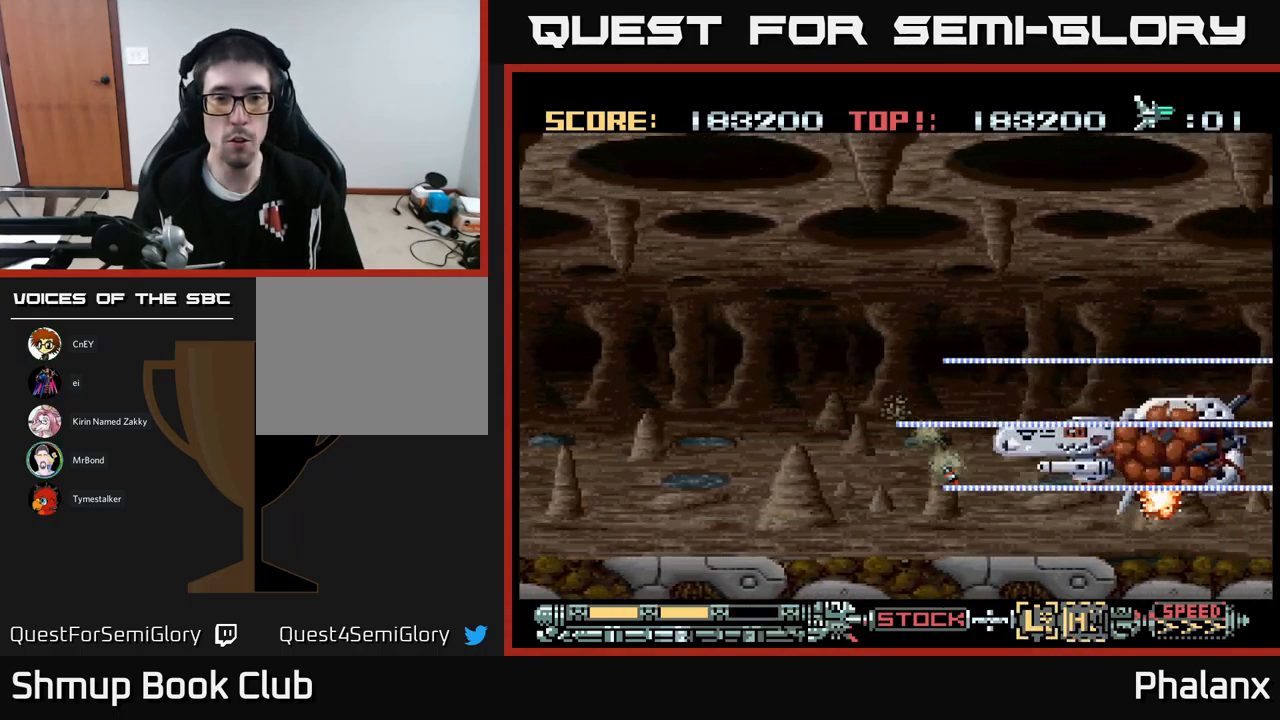
{"buttons": ["B", "DPAD_DOWN"], "events": [[33, "DPAD_UP", "down"], [100, "DPAD_LEFT", "up"], [167, "DPAD_RIGHT", "down"], [267, "DPAD_UP", "up"], [333, "DPAD_DOWN", "down"], [383, "DPAD_RIGHT", "up"]]}
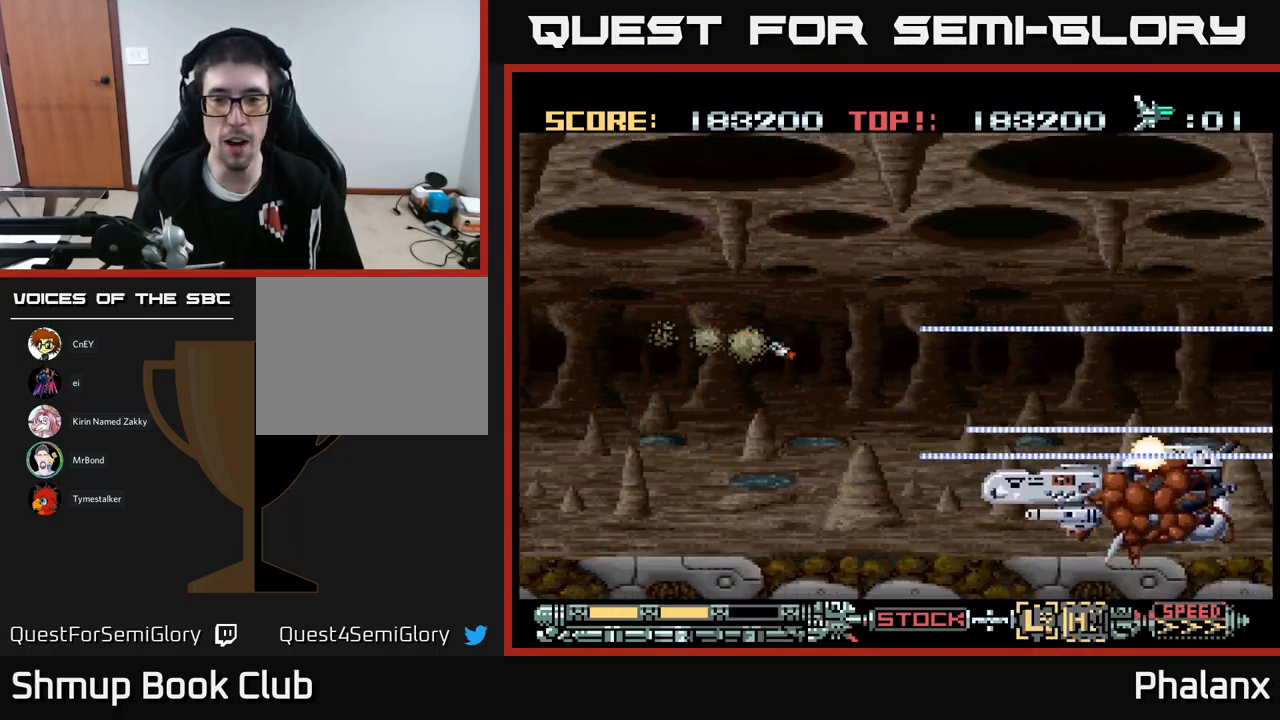
{"buttons": ["B"], "events": [[17, "DPAD_DOWN", "up"], [50, "DPAD_LEFT", "down"], [217, "DPAD_LEFT", "up"]]}
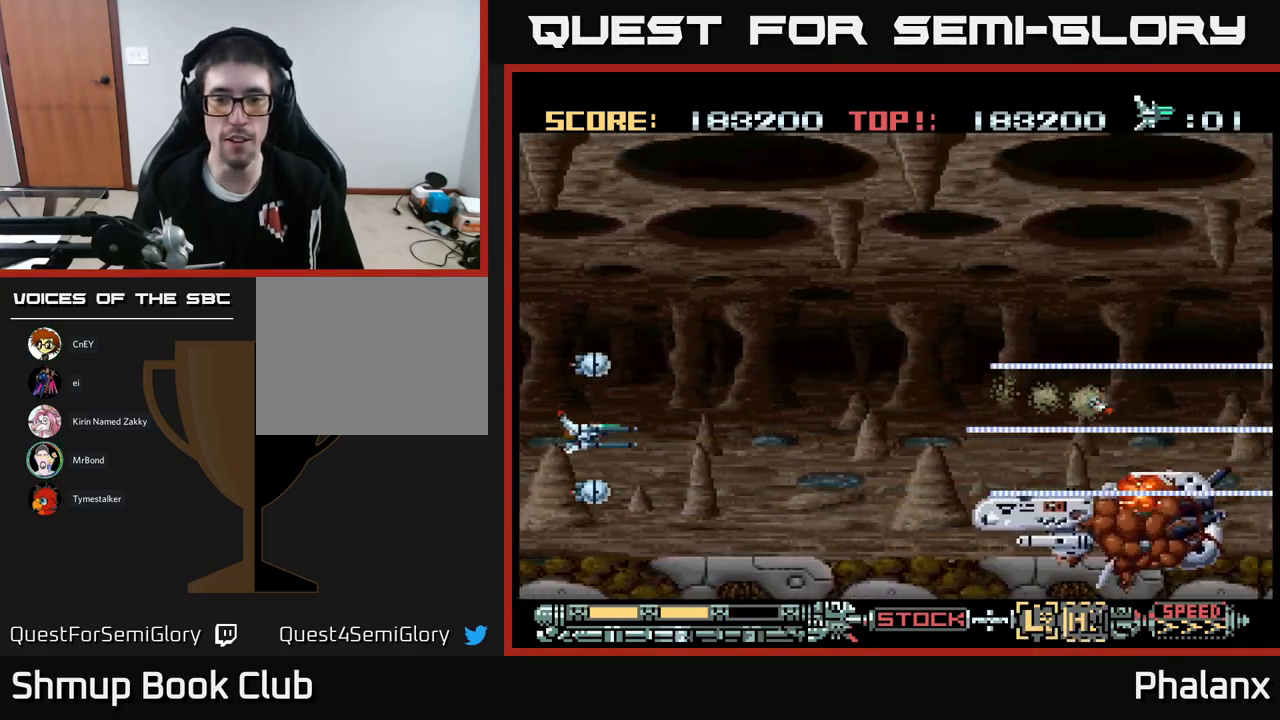
{"buttons": ["B"], "events": []}
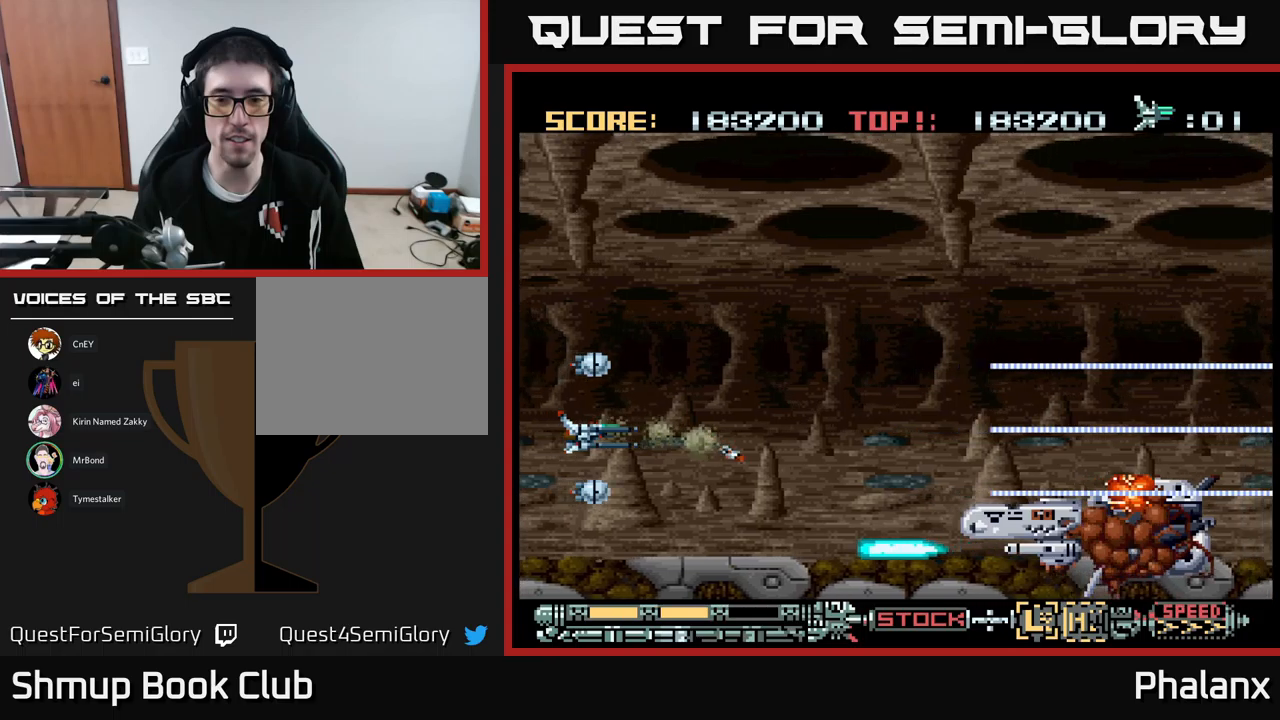
{"buttons": ["B"], "events": []}
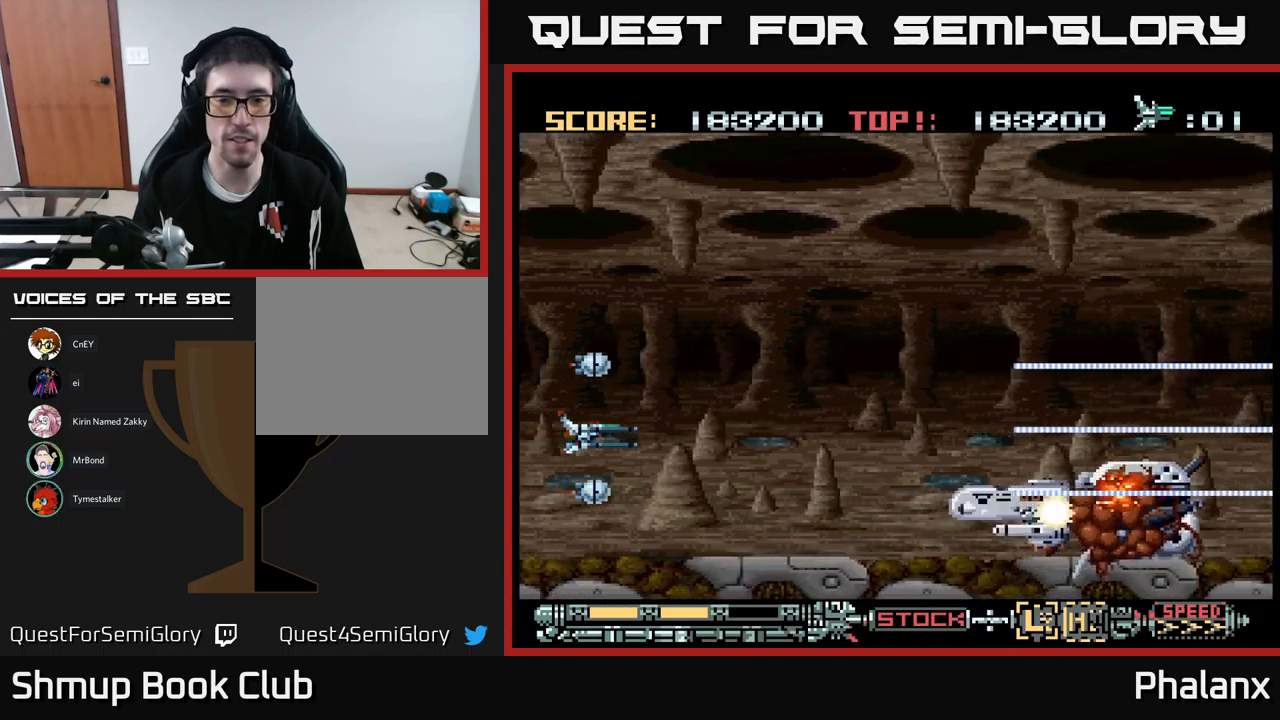
{"buttons": ["B"], "events": [[33, "DPAD_RIGHT", "down"], [50, "Y", "down"], [150, "Y", "up"], [250, "DPAD_RIGHT", "up"]]}
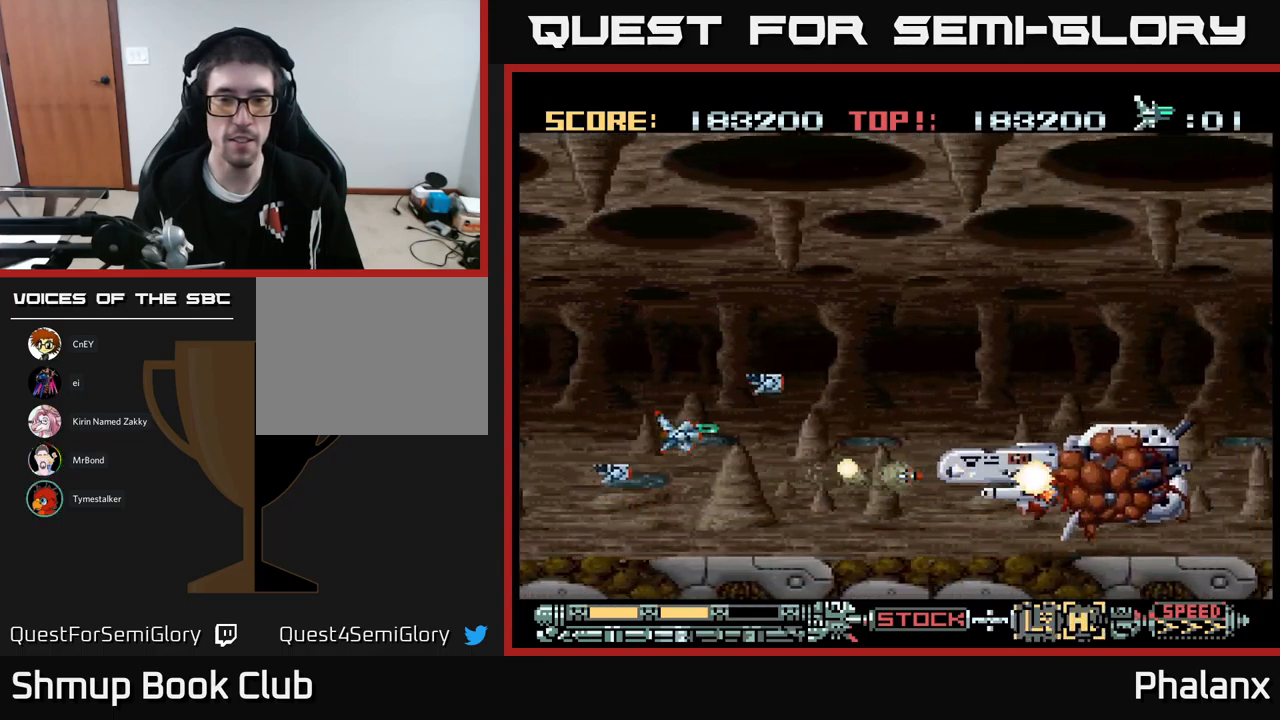
{"buttons": ["B"], "events": [[167, "DPAD_UP", "down"], [233, "DPAD_UP", "up"], [400, "DPAD_UP", "down"], [483, "DPAD_UP", "up"]]}
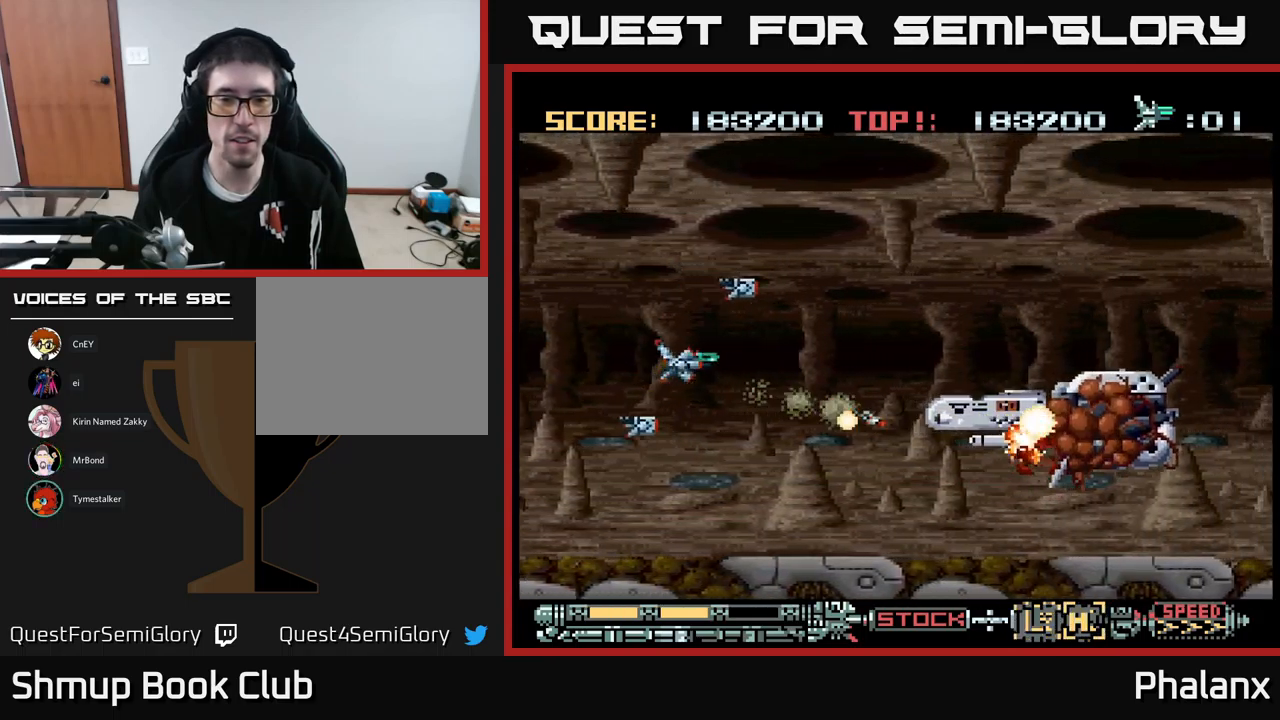
{"buttons": ["B"], "events": [[183, "DPAD_UP", "down"], [267, "DPAD_UP", "up"], [383, "DPAD_UP", "down"], [483, "DPAD_UP", "up"]]}
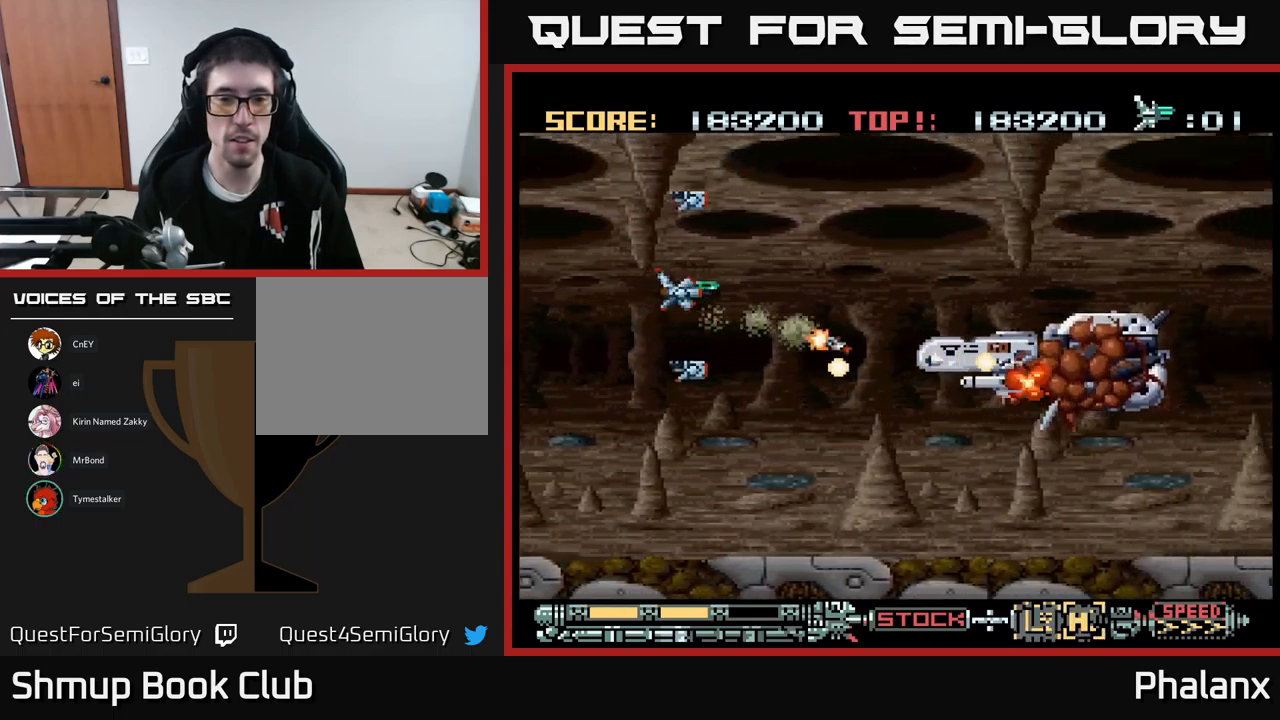
{"buttons": ["B"], "events": [[83, "DPAD_UP", "down"], [150, "DPAD_UP", "up"], [383, "DPAD_UP", "down"], [467, "DPAD_UP", "up"]]}
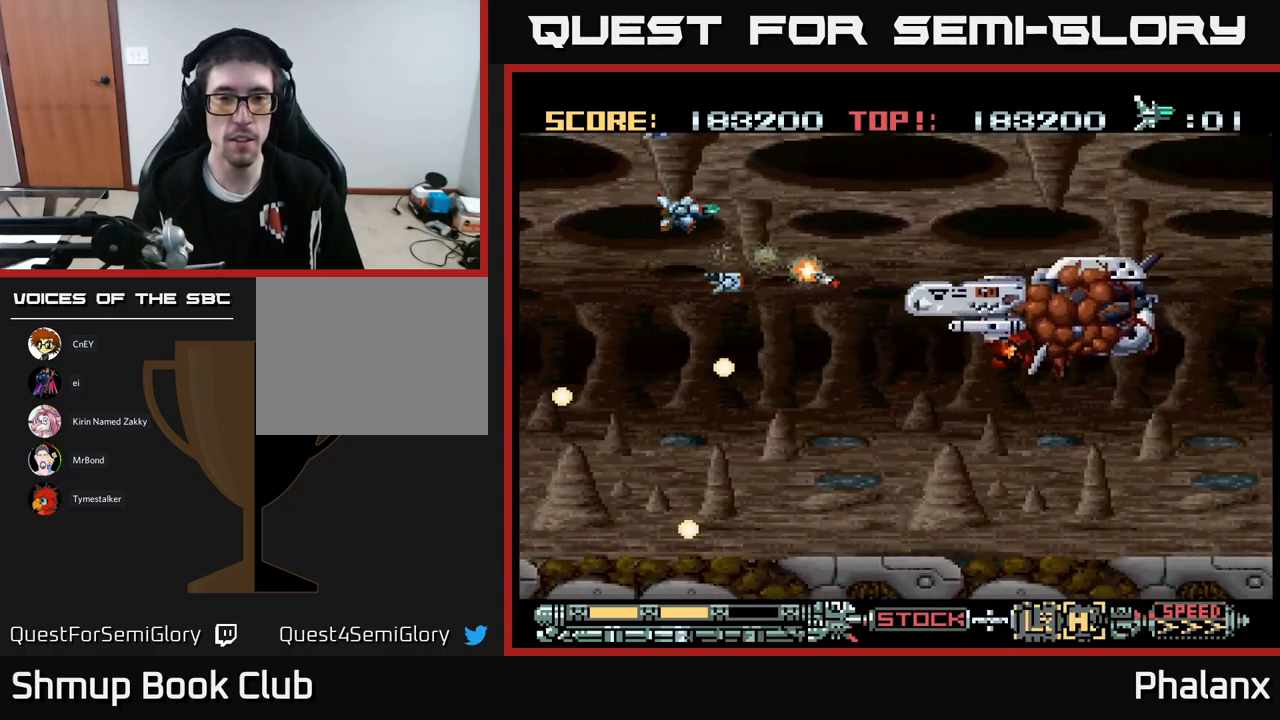
{"buttons": ["B"], "events": [[100, "DPAD_RIGHT", "down"], [300, "DPAD_DOWN", "down"], [317, "DPAD_RIGHT", "up"], [417, "DPAD_DOWN", "up"]]}
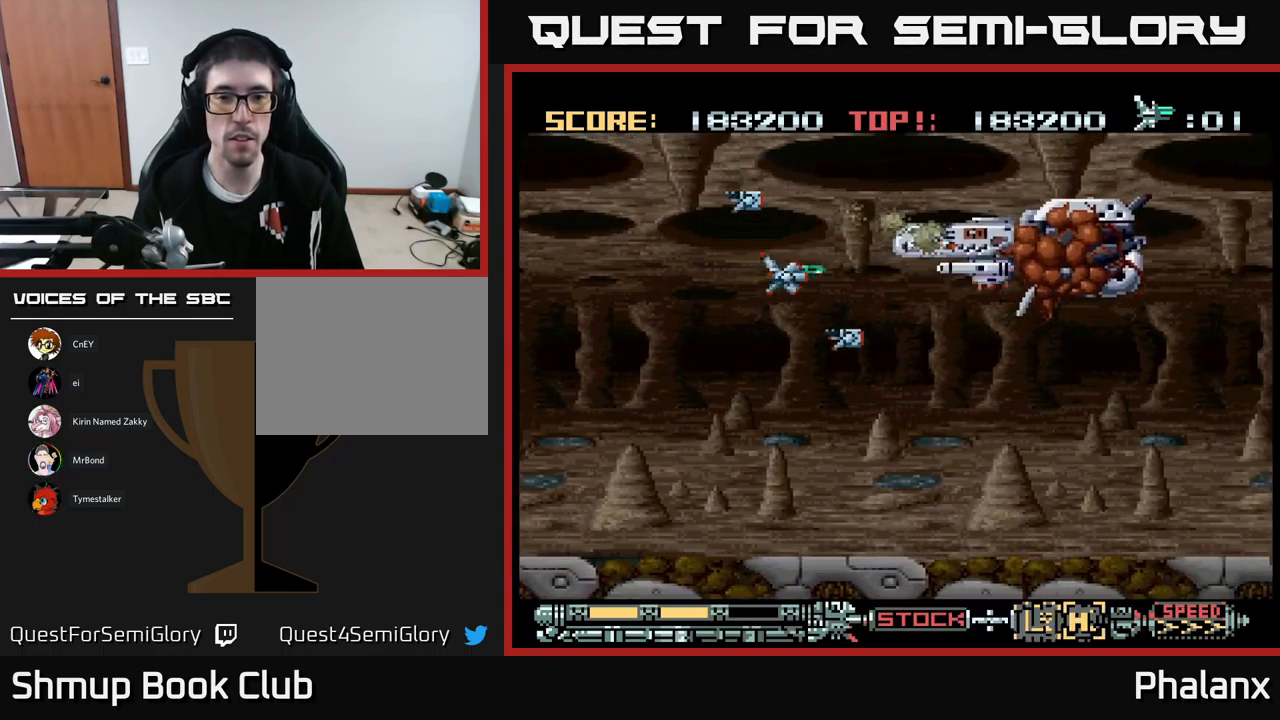
{"buttons": ["B", "DPAD_DOWN"], "events": [[367, "Y", "down"], [383, "DPAD_DOWN", "down"], [483, "Y", "up"]]}
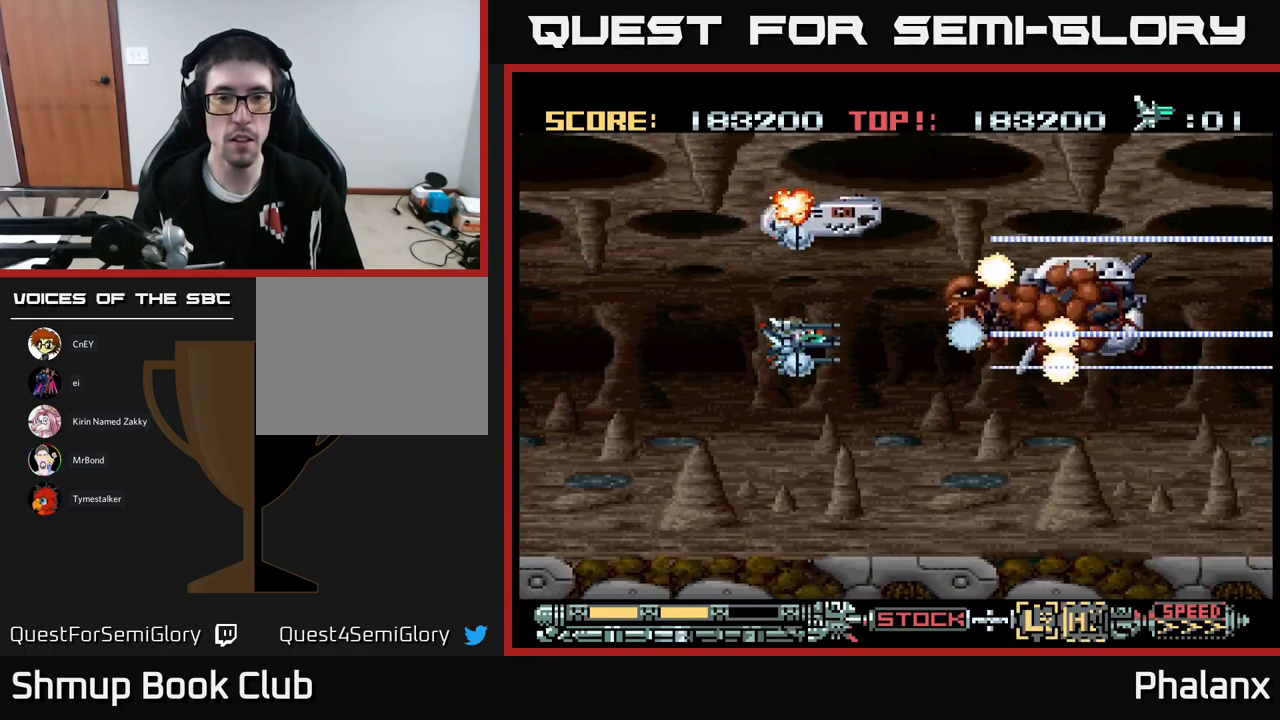
{"buttons": ["B"], "events": [[17, "DPAD_DOWN", "up"], [233, "DPAD_DOWN", "down"], [317, "DPAD_DOWN", "up"], [400, "DPAD_DOWN", "down"], [483, "DPAD_DOWN", "up"]]}
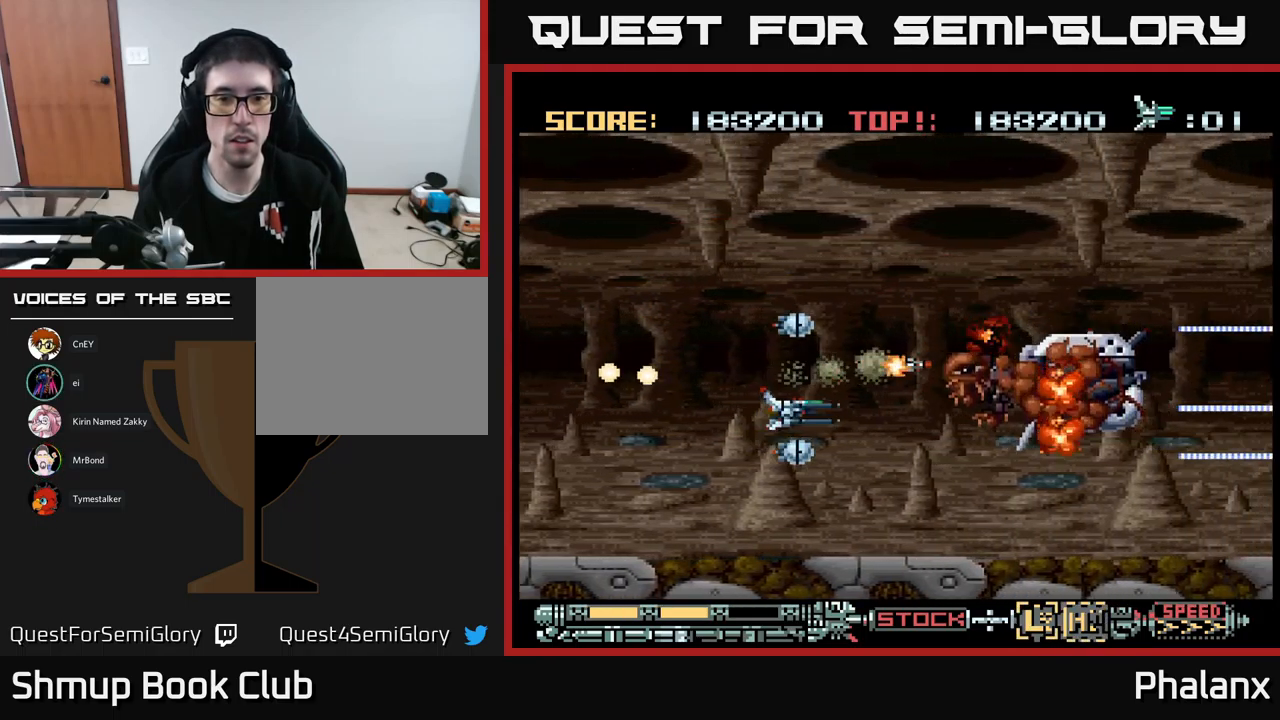
{"buttons": ["B", "DPAD_UP", "DPAD_LEFT"], "events": [[283, "DPAD_LEFT", "down"], [483, "DPAD_UP", "down"]]}
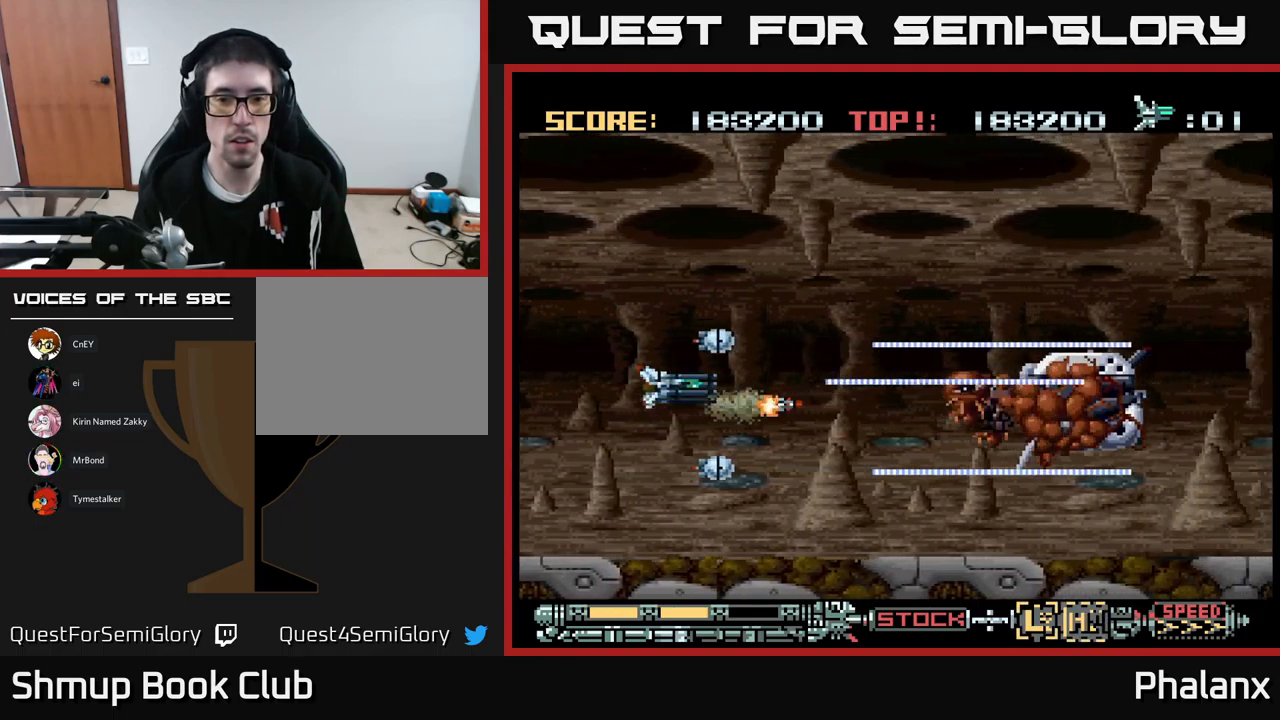
{"buttons": ["B"], "events": [[133, "DPAD_UP", "up"], [167, "DPAD_LEFT", "up"]]}
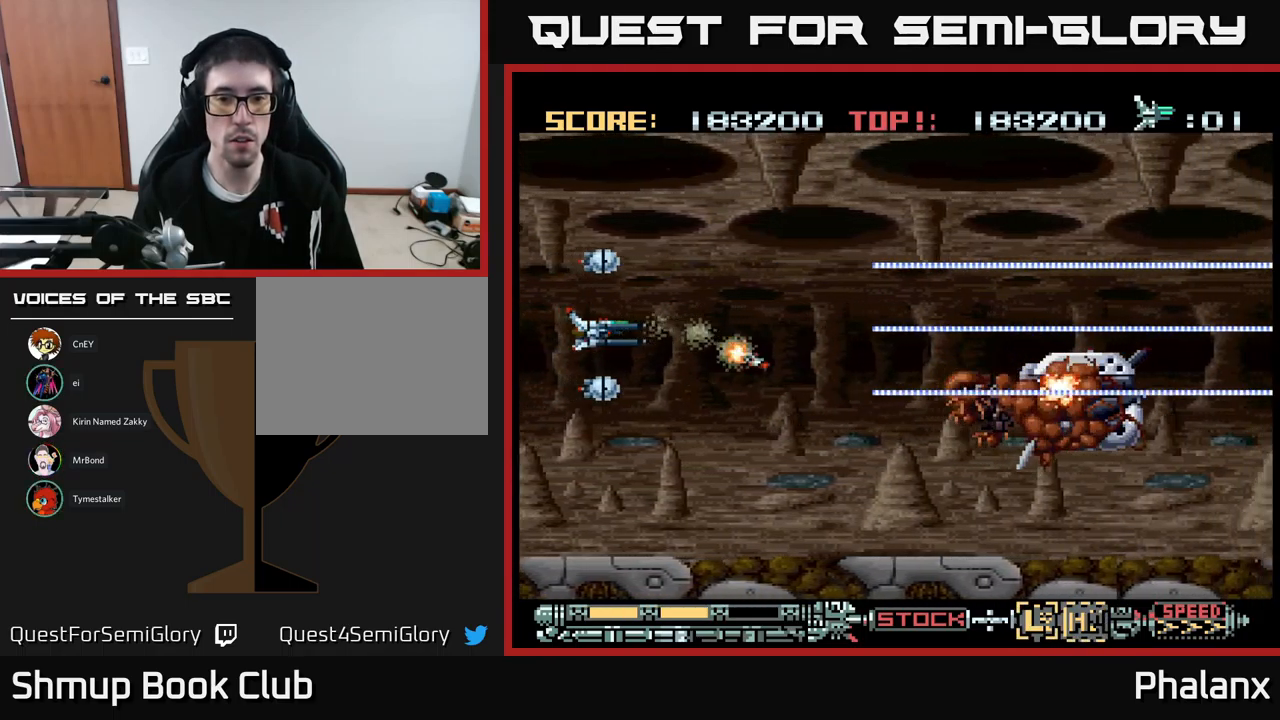
{"buttons": ["B"], "events": []}
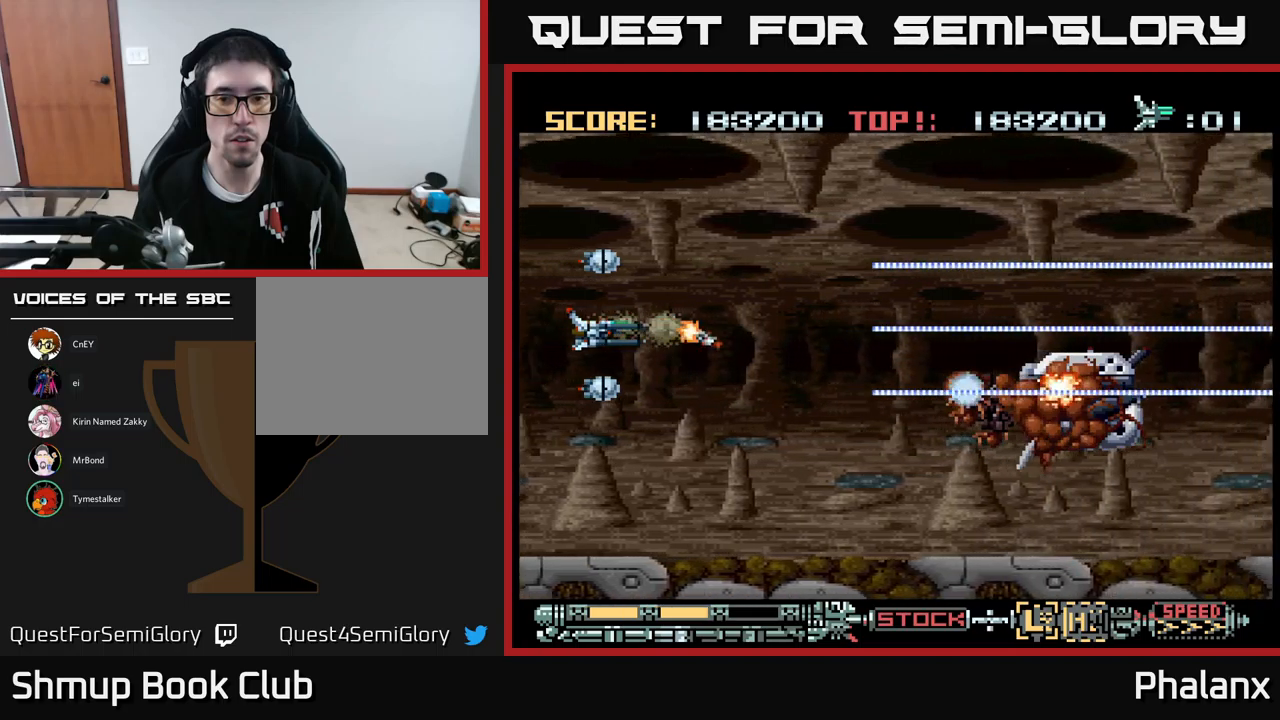
{"buttons": ["B", "DPAD_UP", "DPAD_LEFT"], "events": [[450, "DPAD_LEFT", "down"], [450, "DPAD_UP", "down"]]}
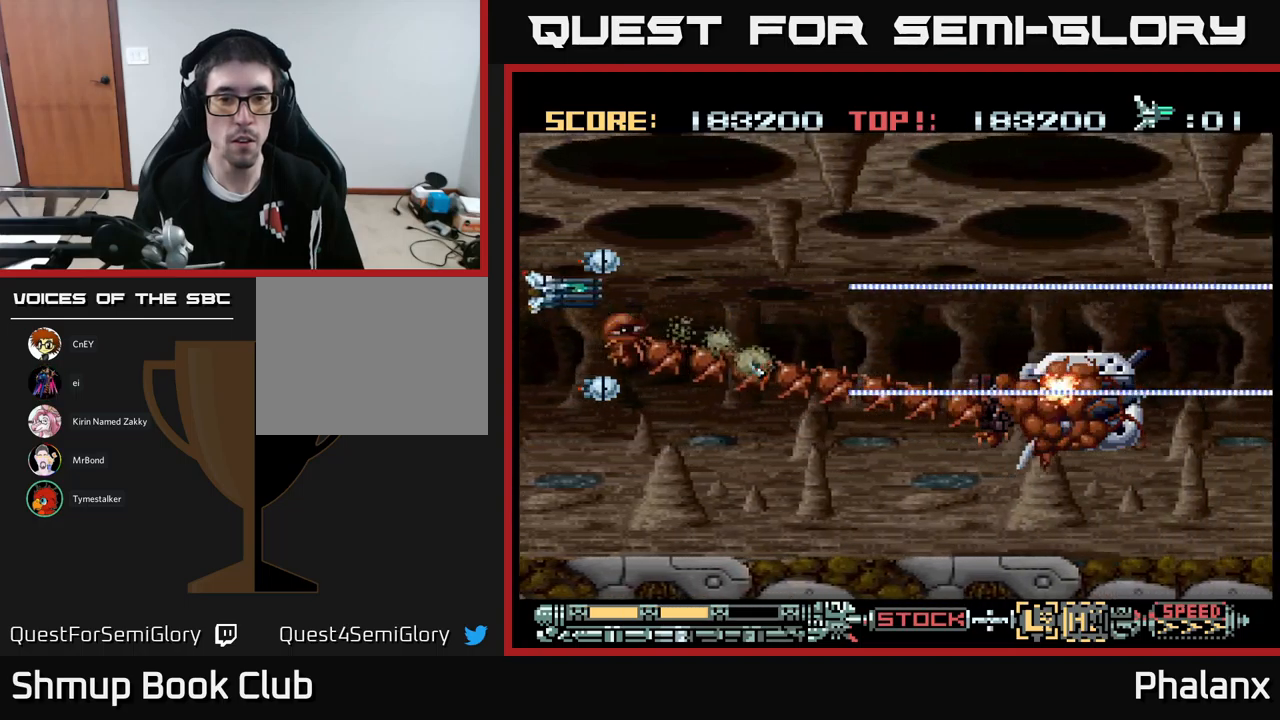
{"buttons": ["B", "DPAD_DOWN"], "events": [[167, "DPAD_LEFT", "up"], [234, "DPAD_UP", "up"], [467, "DPAD_DOWN", "down"]]}
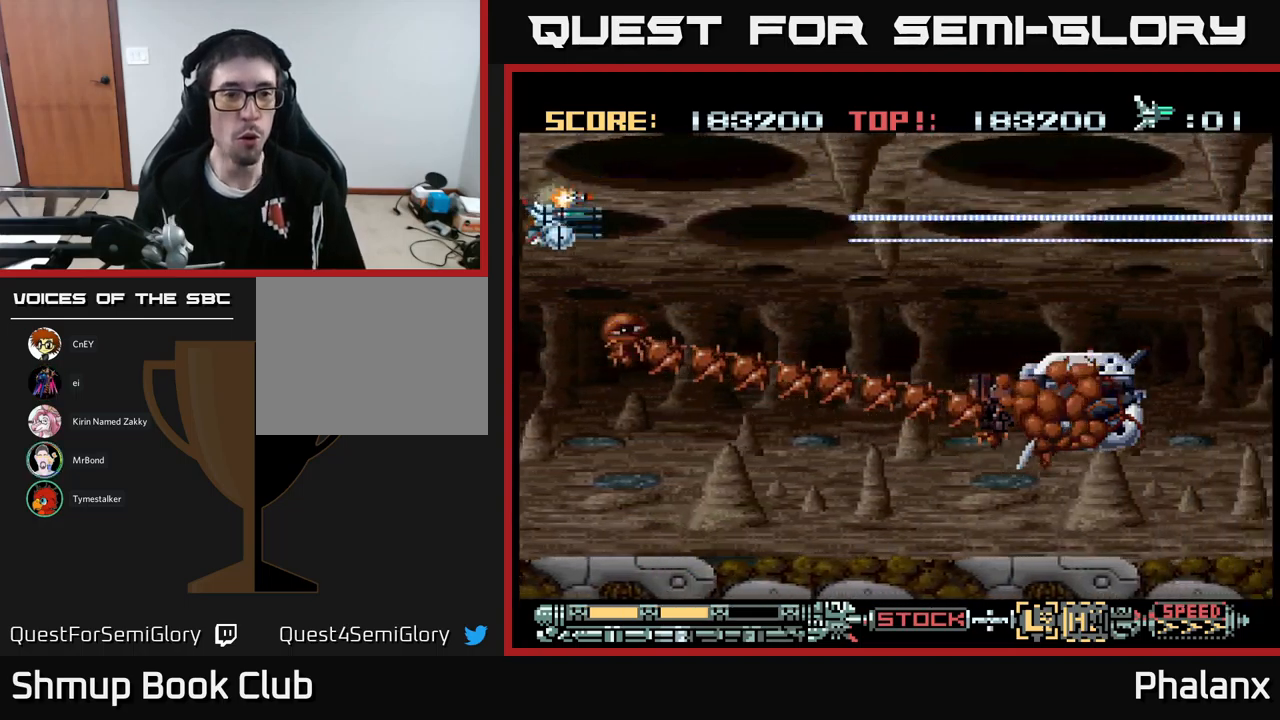
{"buttons": ["B"], "events": [[150, "DPAD_DOWN", "up"], [250, "DPAD_LEFT", "down"], [267, "DPAD_DOWN", "down"], [367, "DPAD_LEFT", "up"], [417, "DPAD_DOWN", "up"]]}